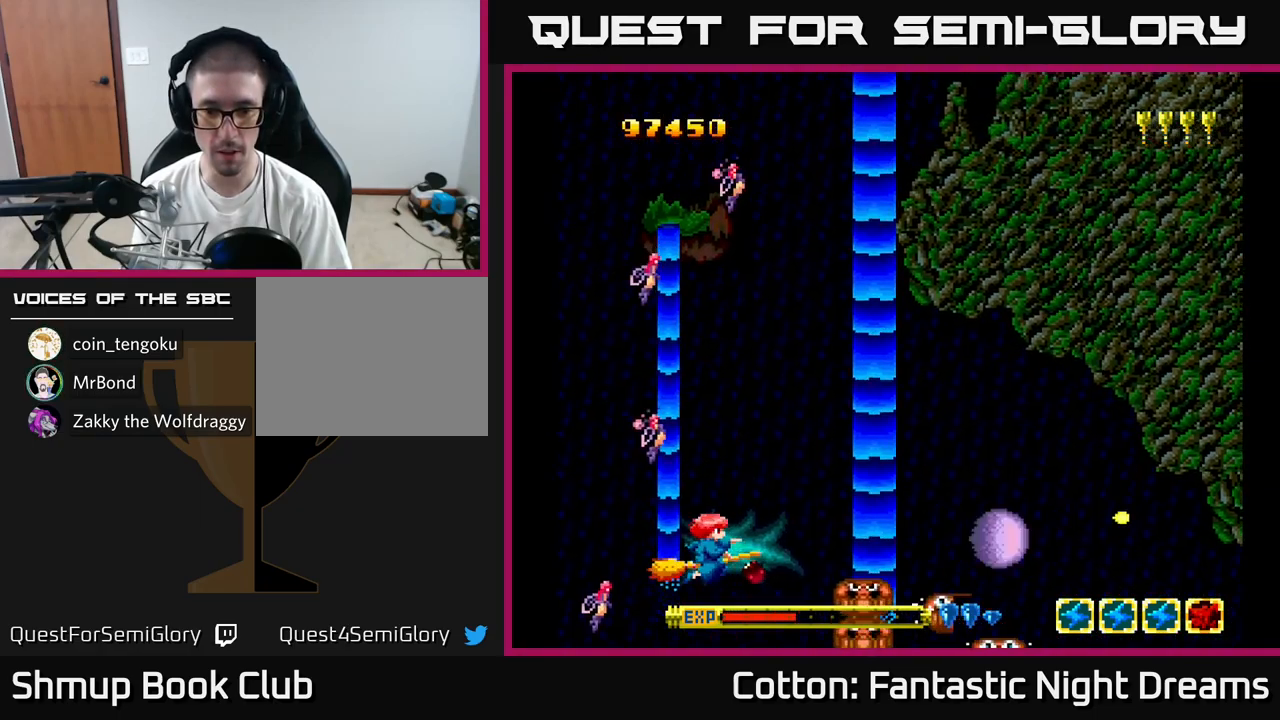
Gameplay with a controller (Xbox layout); each line is a JSON object with the inputs held at the frame after it. "events" lists button and stick changes between this image and that frame as [ms after this image, input, new state], when the widget could be followed in between. Not read: left_stick.
{"buttons": ["B", "Y", "DPAD_UP"], "right_stick": "center", "events": [[100, "DPAD_RIGHT", "down"], [216, "DPAD_RIGHT", "up"], [500, "DPAD_UP", "down"]]}
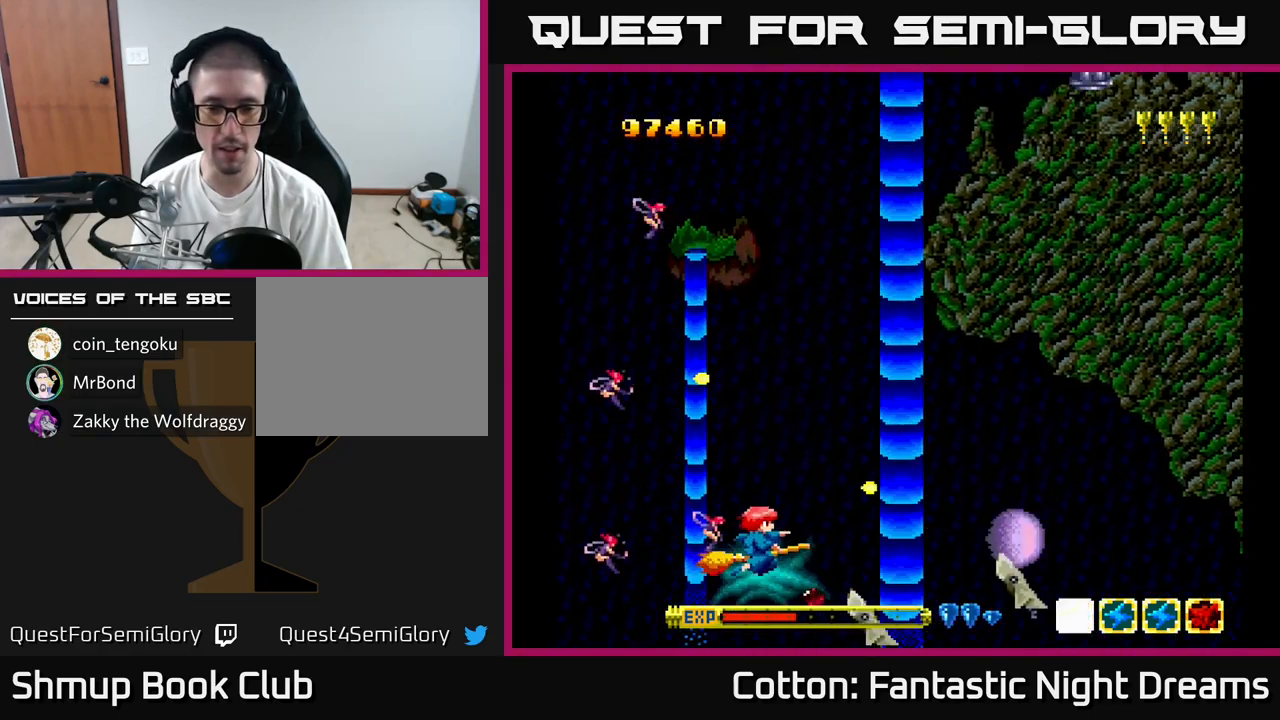
{"buttons": ["B", "Y", "DPAD_DOWN"], "right_stick": "center", "events": [[166, "DPAD_UP", "up"], [250, "DPAD_UP", "down"], [300, "DPAD_LEFT", "down"], [316, "DPAD_UP", "up"], [366, "DPAD_LEFT", "up"], [400, "DPAD_DOWN", "down"]]}
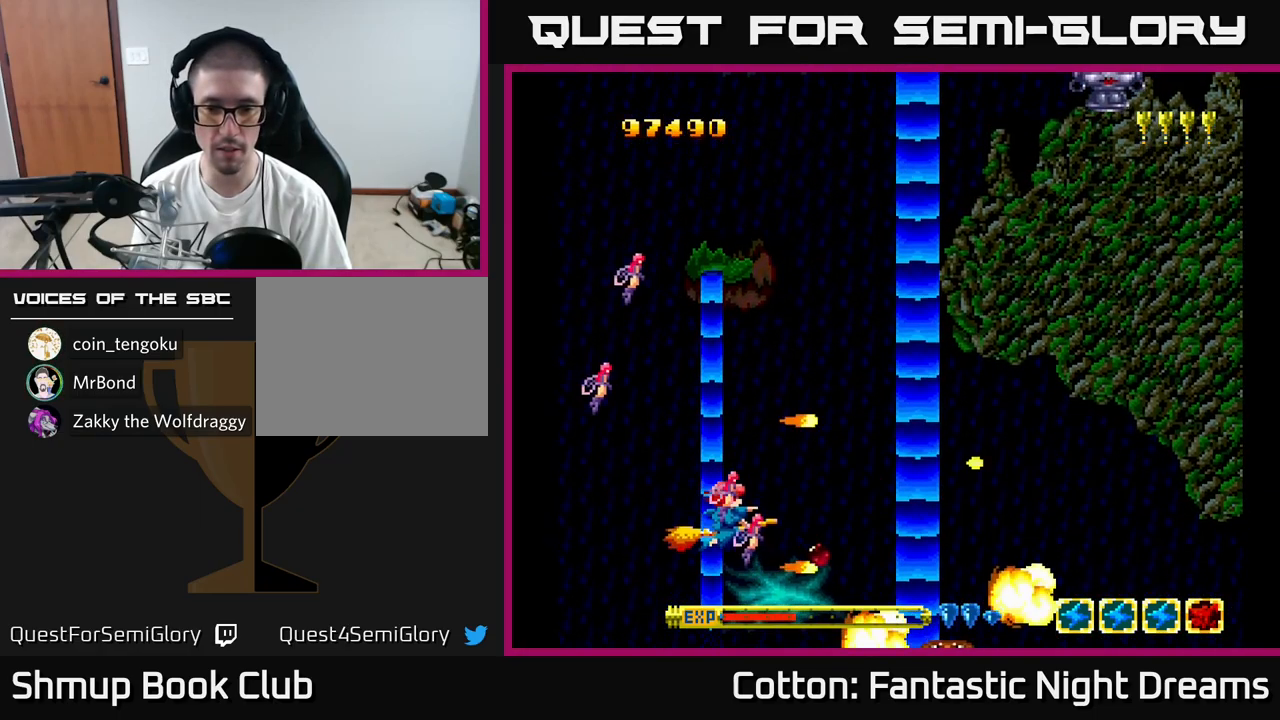
{"buttons": ["B", "Y"], "right_stick": "center", "events": [[33, "DPAD_DOWN", "up"], [83, "DPAD_UP", "down"], [183, "DPAD_UP", "up"]]}
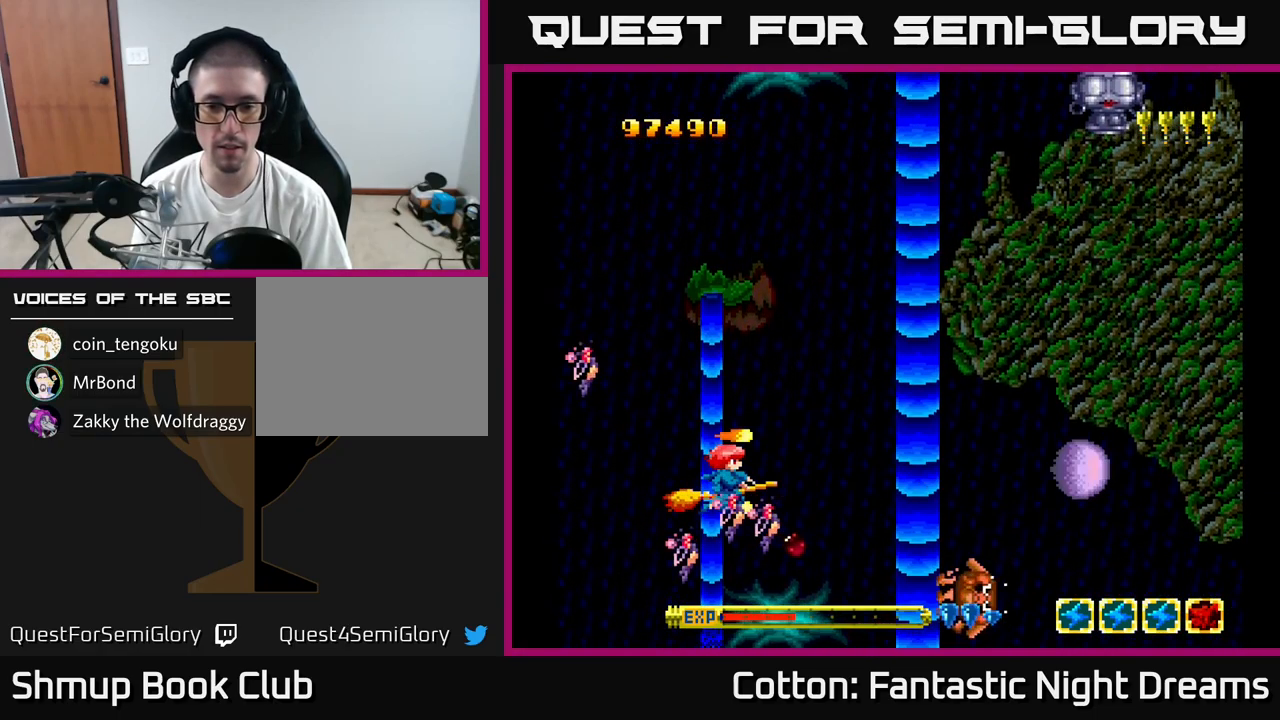
{"buttons": ["B", "Y"], "right_stick": "center", "events": [[300, "DPAD_RIGHT", "down"], [383, "DPAD_RIGHT", "up"]]}
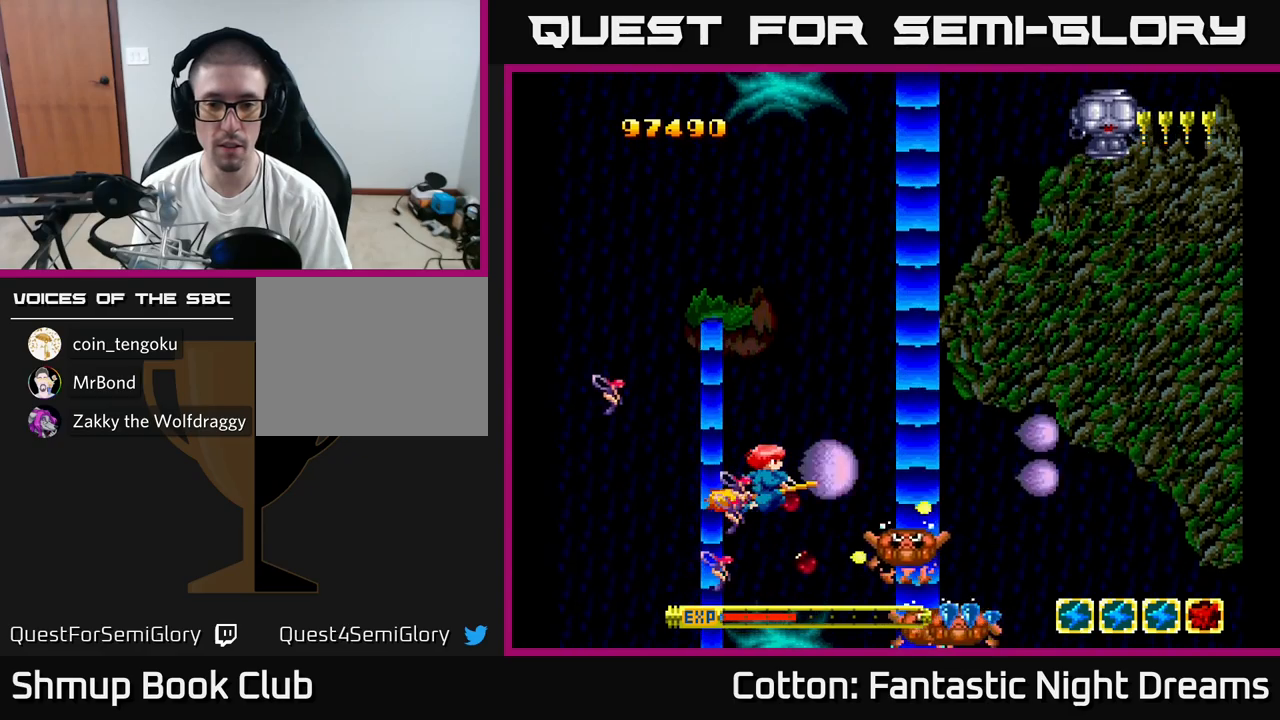
{"buttons": ["DPAD_UP"], "right_stick": "center", "events": [[300, "DPAD_UP", "down"], [433, "B", "up"], [433, "Y", "up"]]}
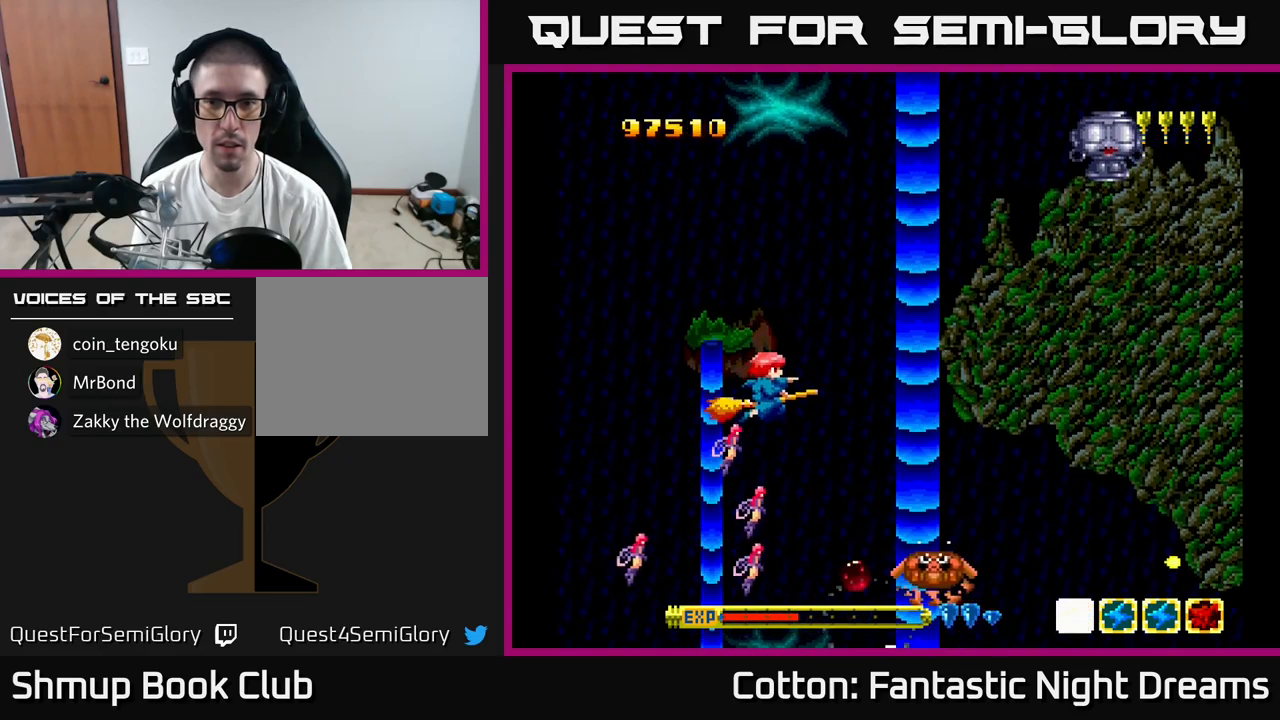
{"buttons": ["Y", "DPAD_UP", "DPAD_RIGHT"], "right_stick": "center", "events": [[133, "DPAD_RIGHT", "down"], [267, "DPAD_RIGHT", "up"], [283, "DPAD_RIGHT", "down"], [333, "DPAD_RIGHT", "up"], [417, "DPAD_RIGHT", "down"], [467, "Y", "down"]]}
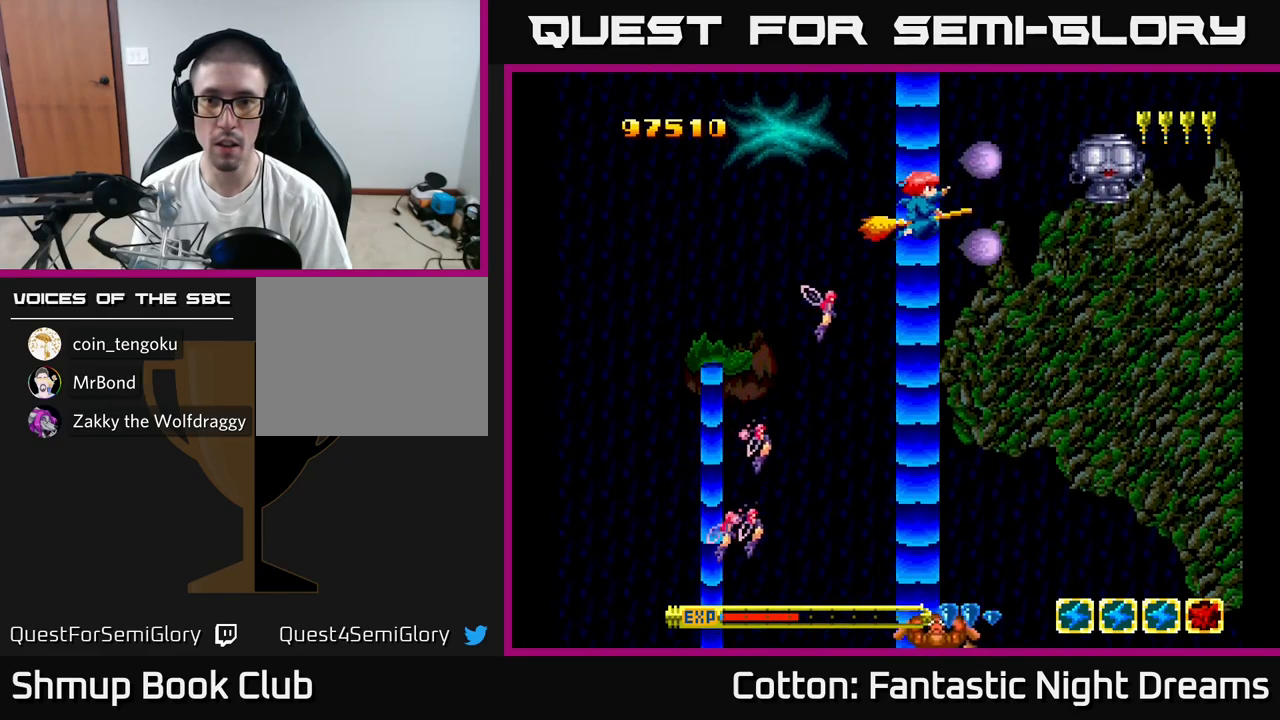
{"buttons": ["DPAD_DOWN", "DPAD_LEFT"], "right_stick": "center", "events": [[117, "DPAD_UP", "up"], [183, "DPAD_RIGHT", "up"], [267, "DPAD_LEFT", "down"], [267, "Y", "up"], [500, "DPAD_DOWN", "down"]]}
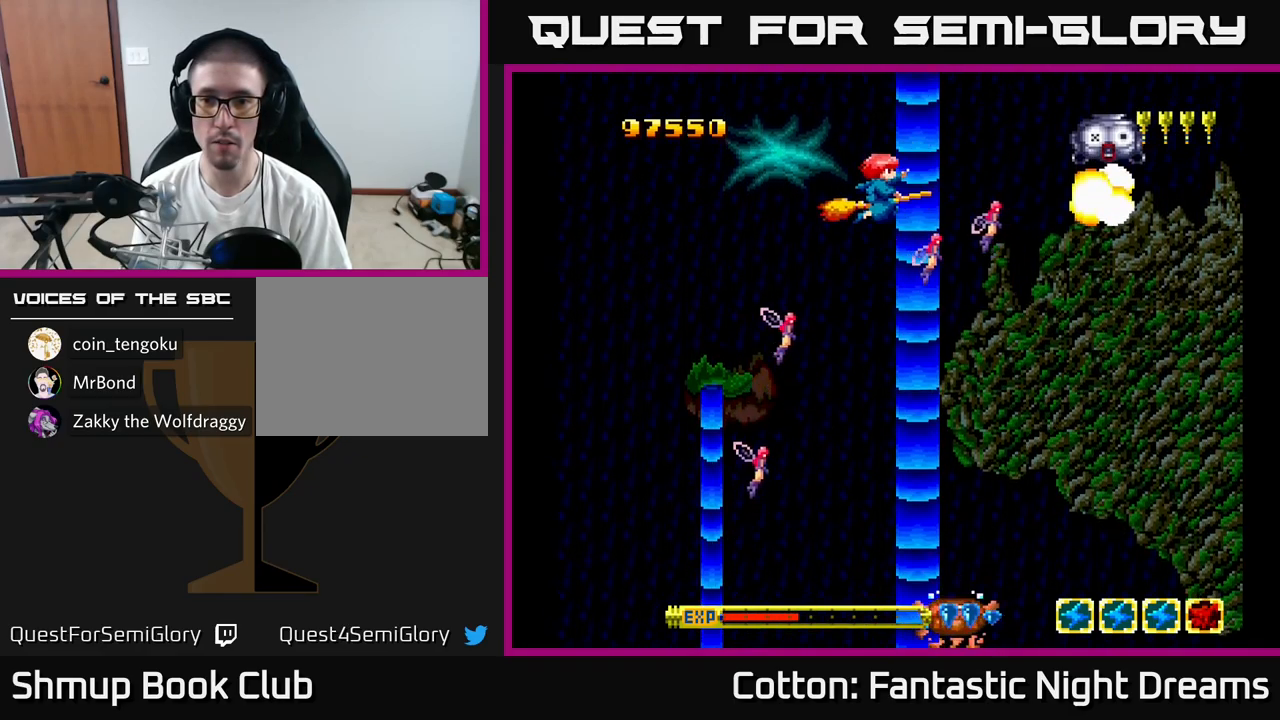
{"buttons": ["DPAD_DOWN"], "right_stick": "center", "events": [[483, "DPAD_LEFT", "up"]]}
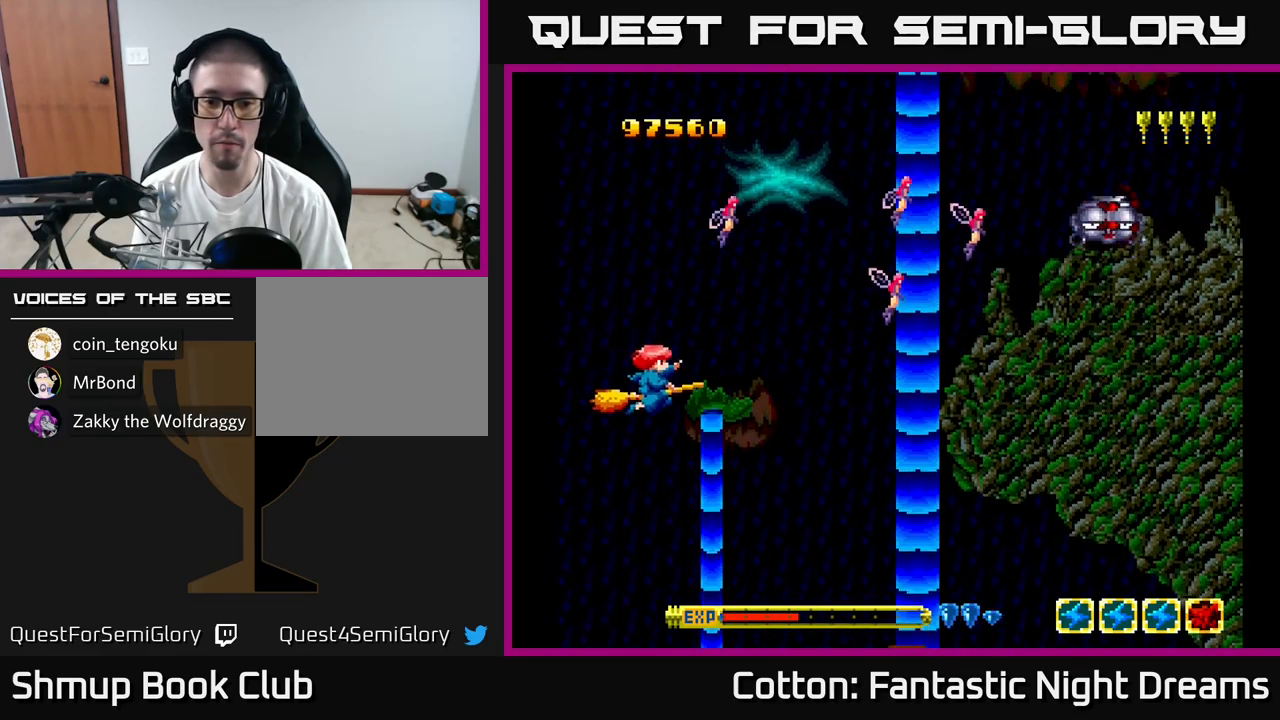
{"buttons": ["B", "DPAD_UP"], "right_stick": "center", "events": [[67, "DPAD_RIGHT", "down"], [233, "DPAD_RIGHT", "up"], [333, "DPAD_DOWN", "up"], [350, "B", "down"], [450, "DPAD_UP", "down"]]}
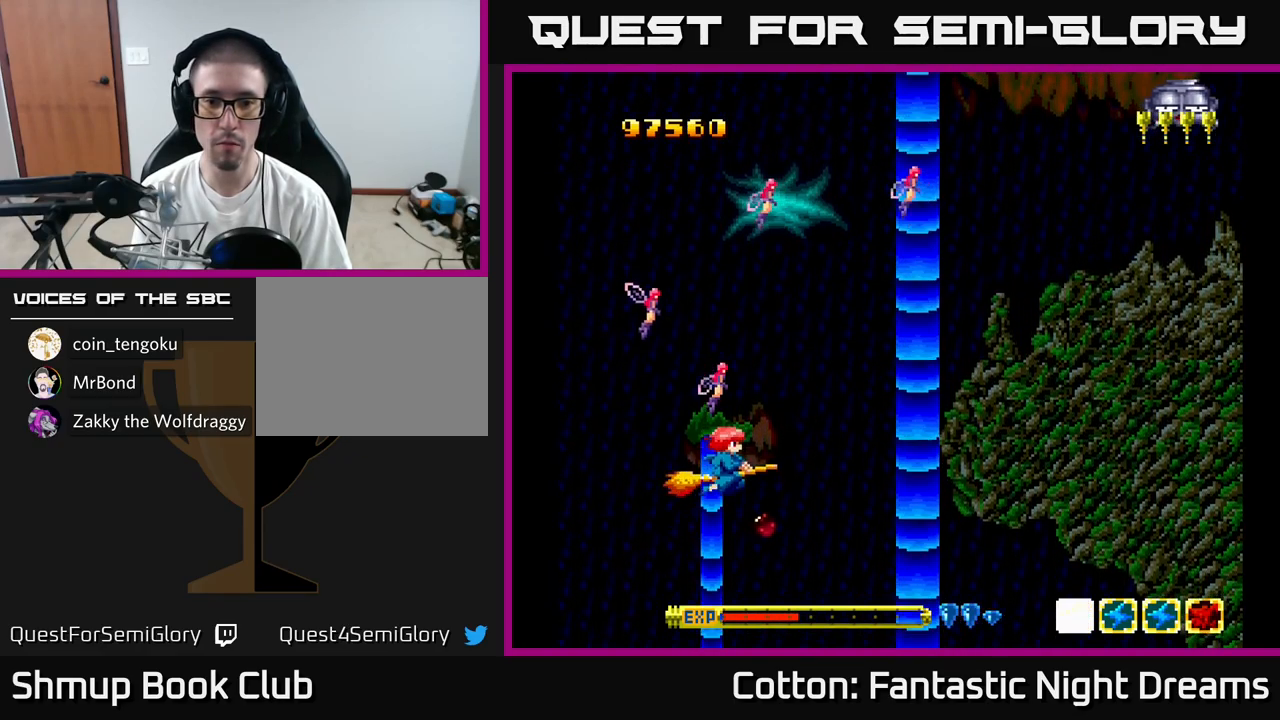
{"buttons": ["B"], "right_stick": "center", "events": [[117, "DPAD_UP", "up"], [133, "DPAD_RIGHT", "down"], [233, "DPAD_RIGHT", "up"]]}
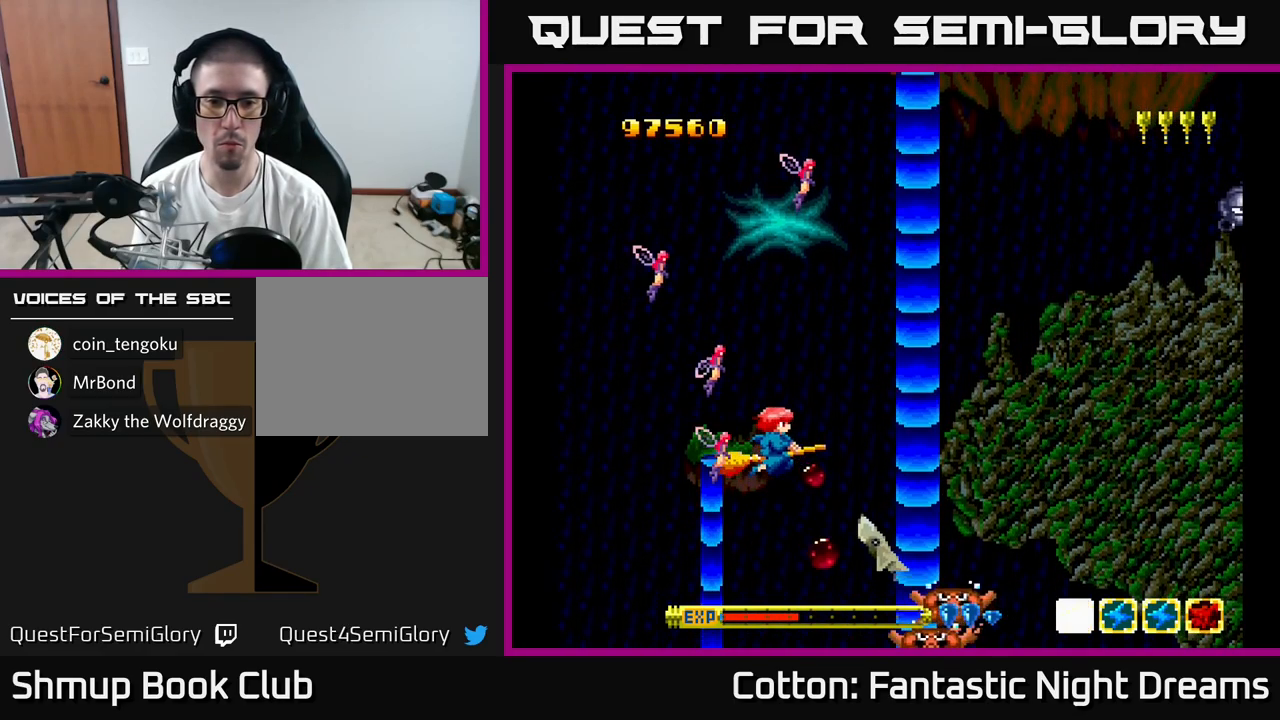
{"buttons": ["B", "DPAD_DOWN"], "right_stick": "center", "events": [[17, "DPAD_UP", "down"], [150, "DPAD_LEFT", "down"], [217, "DPAD_UP", "up"], [250, "DPAD_LEFT", "up"], [400, "DPAD_DOWN", "down"]]}
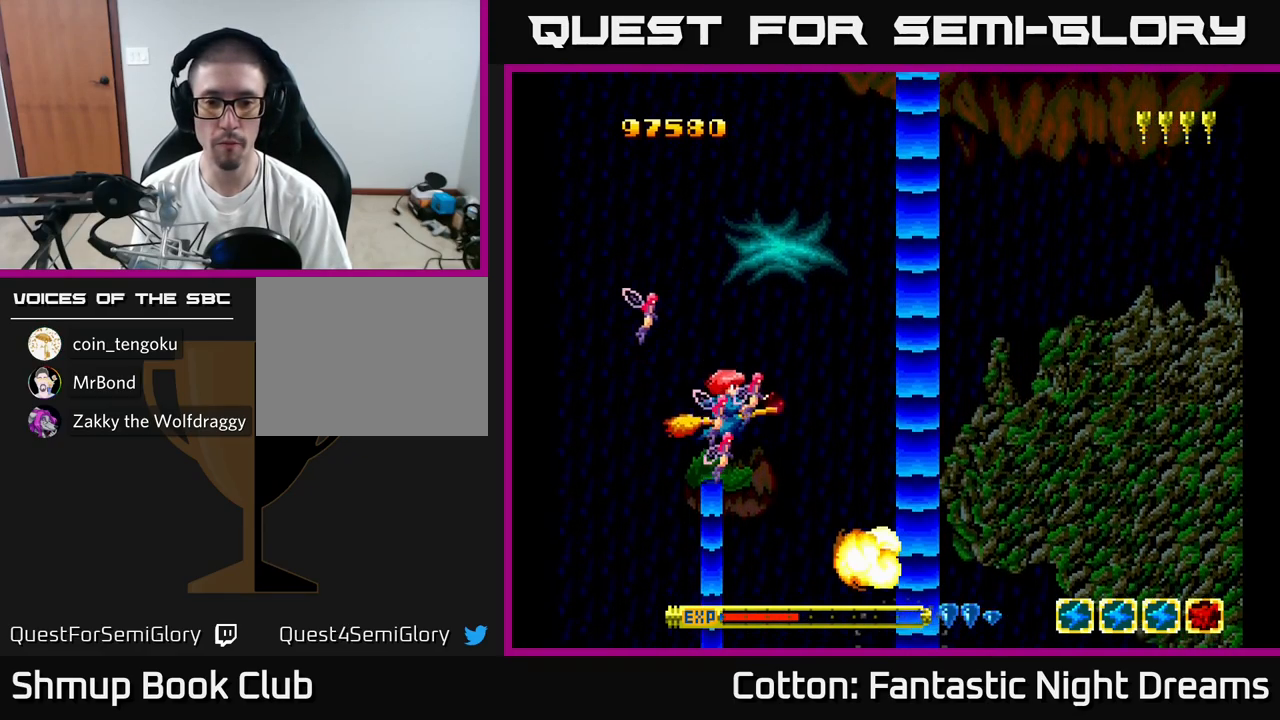
{"buttons": ["B"], "right_stick": "center", "events": [[150, "DPAD_DOWN", "up"]]}
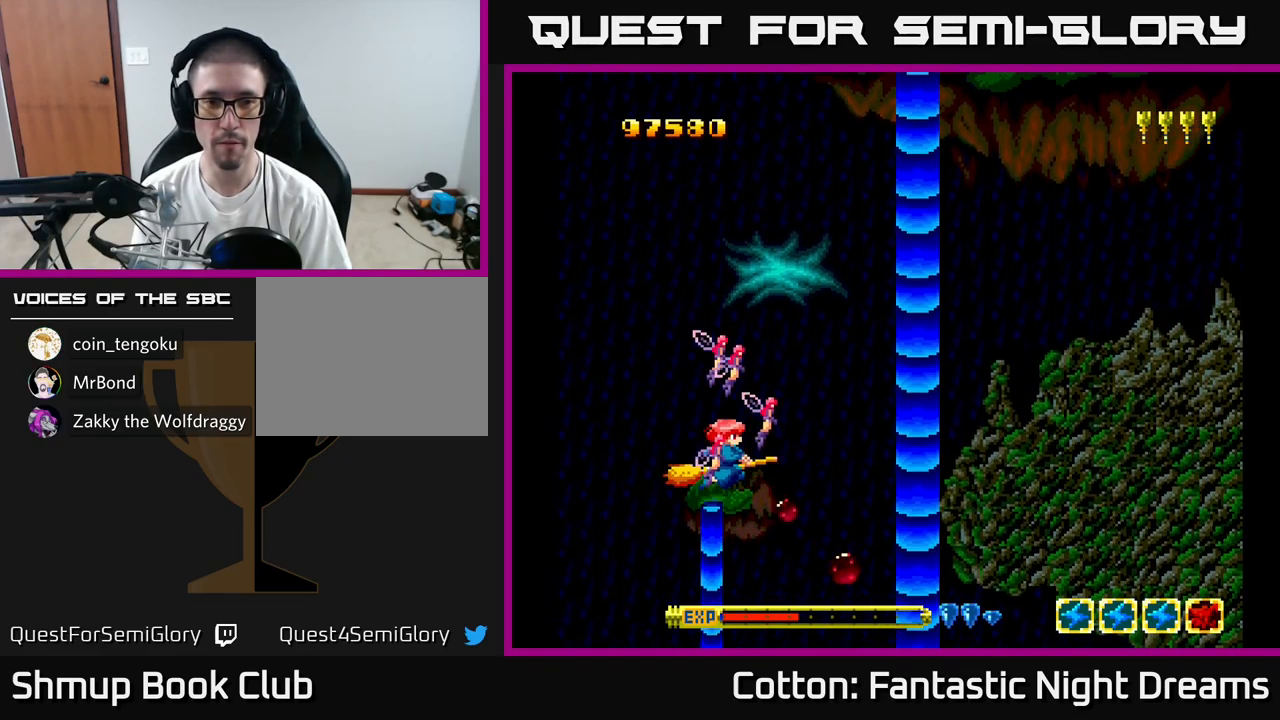
{"buttons": ["B"], "right_stick": "center", "events": []}
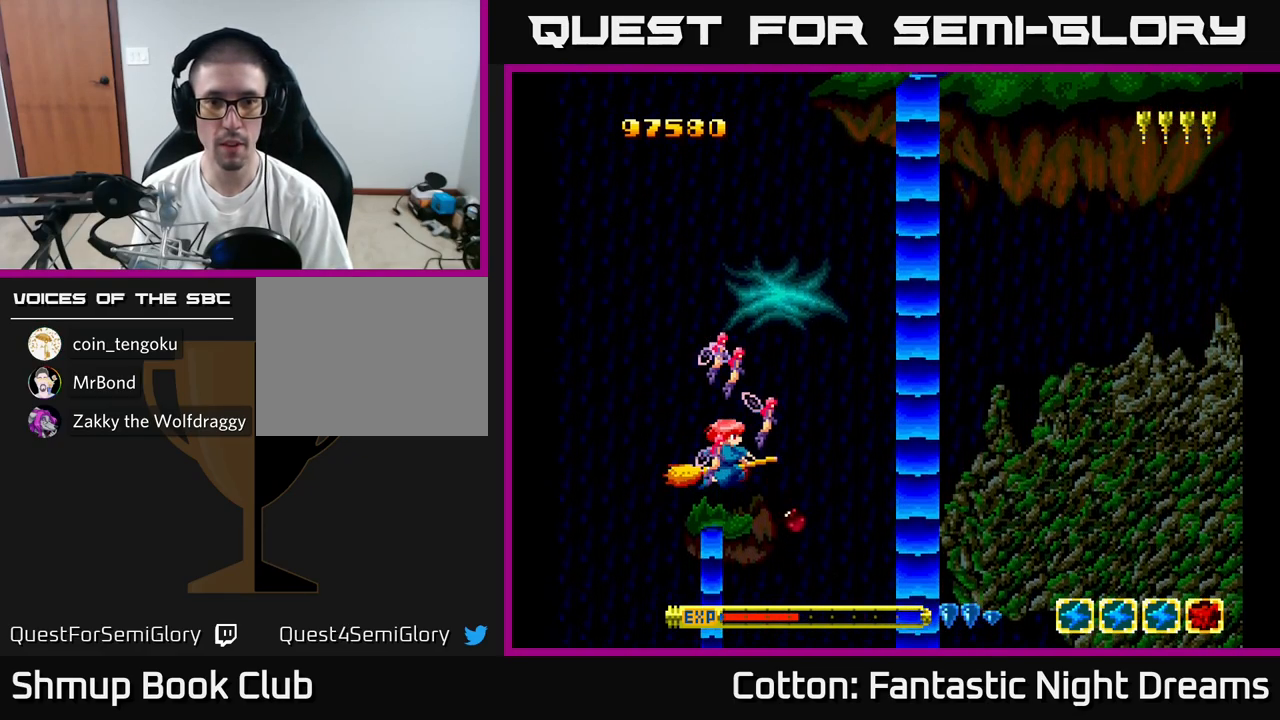
{"buttons": ["DPAD_RIGHT"], "right_stick": "center", "events": [[350, "B", "up"], [450, "DPAD_RIGHT", "down"]]}
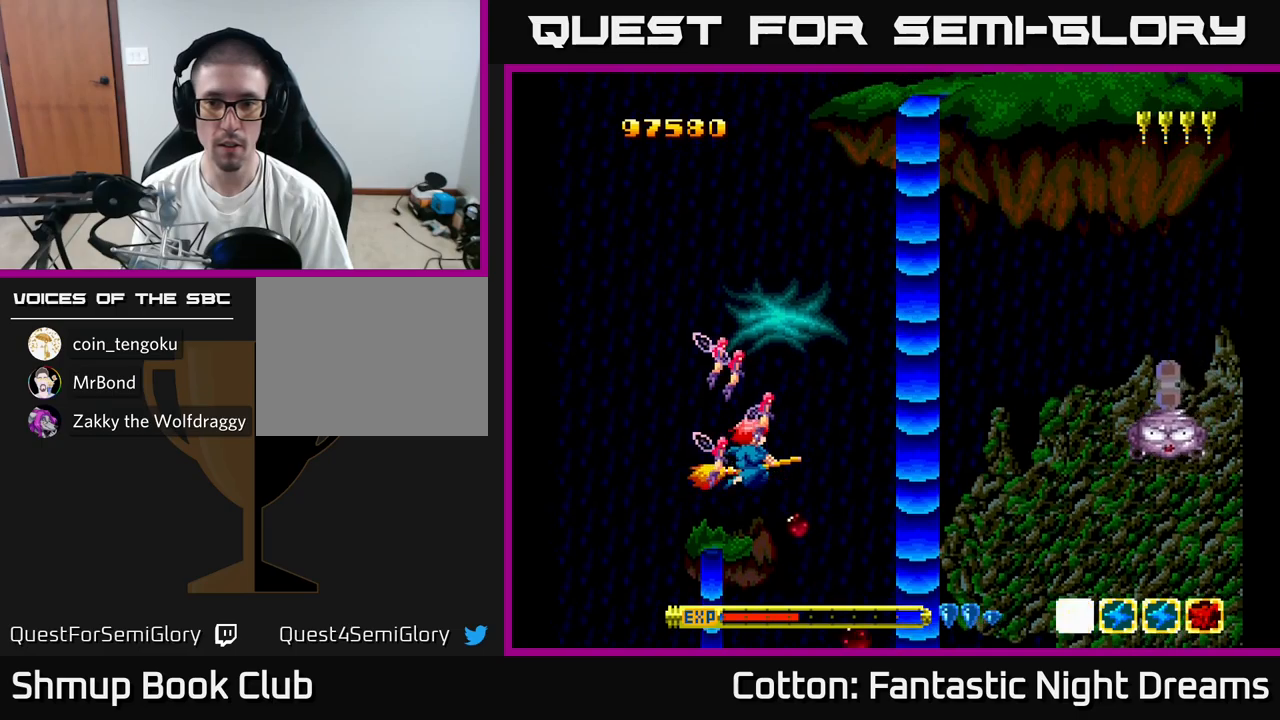
{"buttons": ["B", "Y", "DPAD_RIGHT"], "right_stick": "center", "events": [[50, "DPAD_UP", "down"], [334, "DPAD_RIGHT", "up"], [417, "DPAD_UP", "up"], [450, "Y", "down"], [467, "B", "down"], [467, "DPAD_RIGHT", "down"]]}
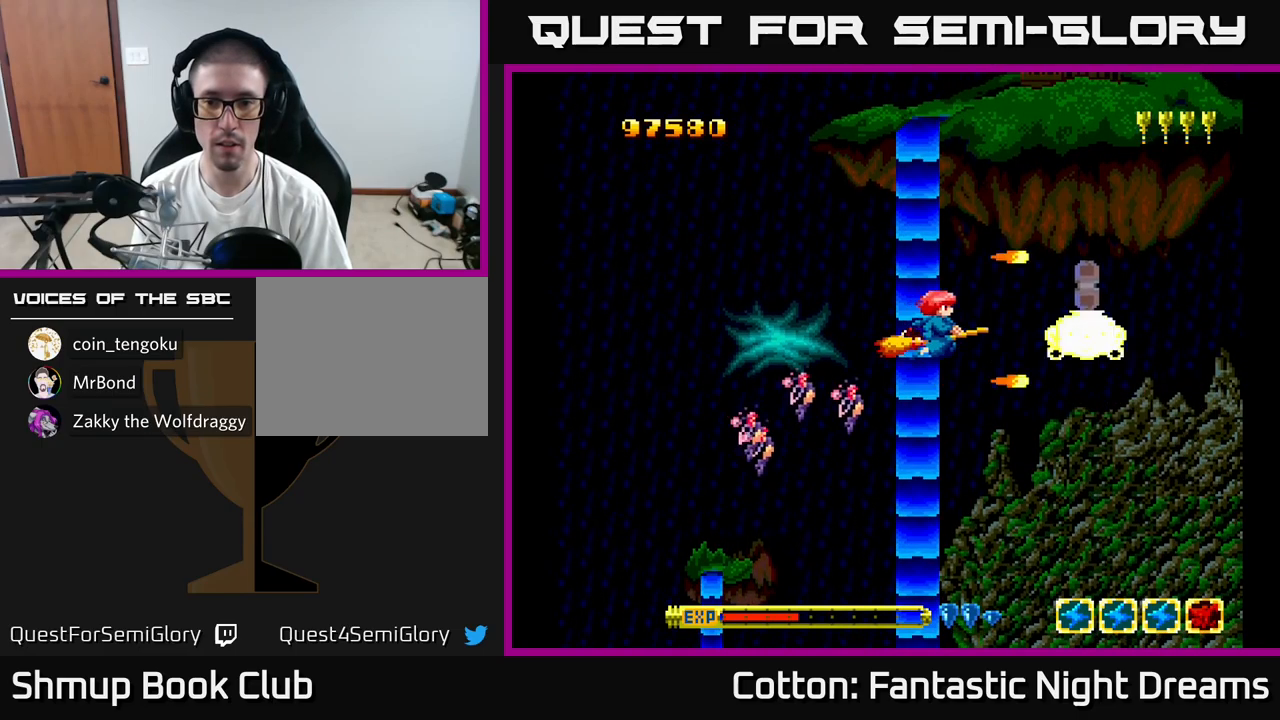
{"buttons": [], "right_stick": "center", "events": [[34, "DPAD_RIGHT", "up"], [67, "Y", "up"], [117, "B", "up"], [250, "DPAD_DOWN", "down"], [334, "DPAD_RIGHT", "down"], [367, "DPAD_DOWN", "up"], [484, "DPAD_RIGHT", "up"]]}
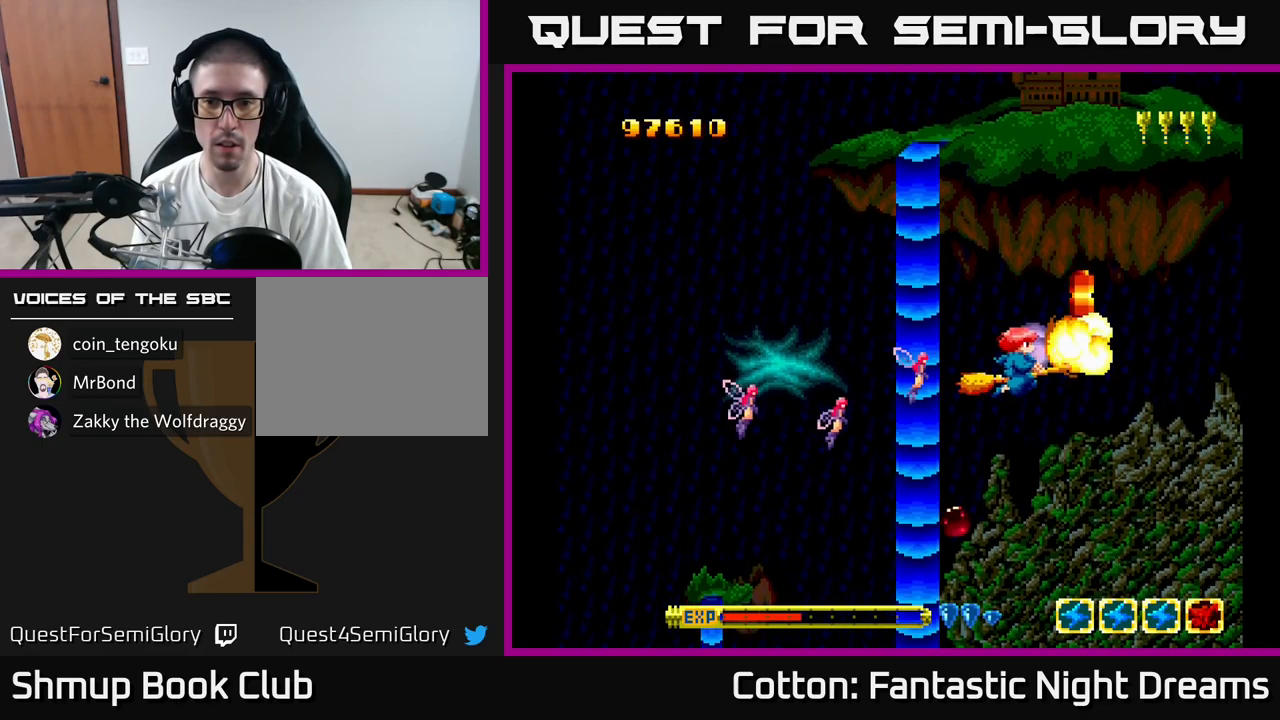
{"buttons": [], "right_stick": "center", "events": [[17, "Y", "down"], [84, "Y", "up"], [150, "DPAD_DOWN", "down"], [217, "DPAD_LEFT", "down"], [267, "DPAD_DOWN", "up"], [284, "DPAD_LEFT", "up"]]}
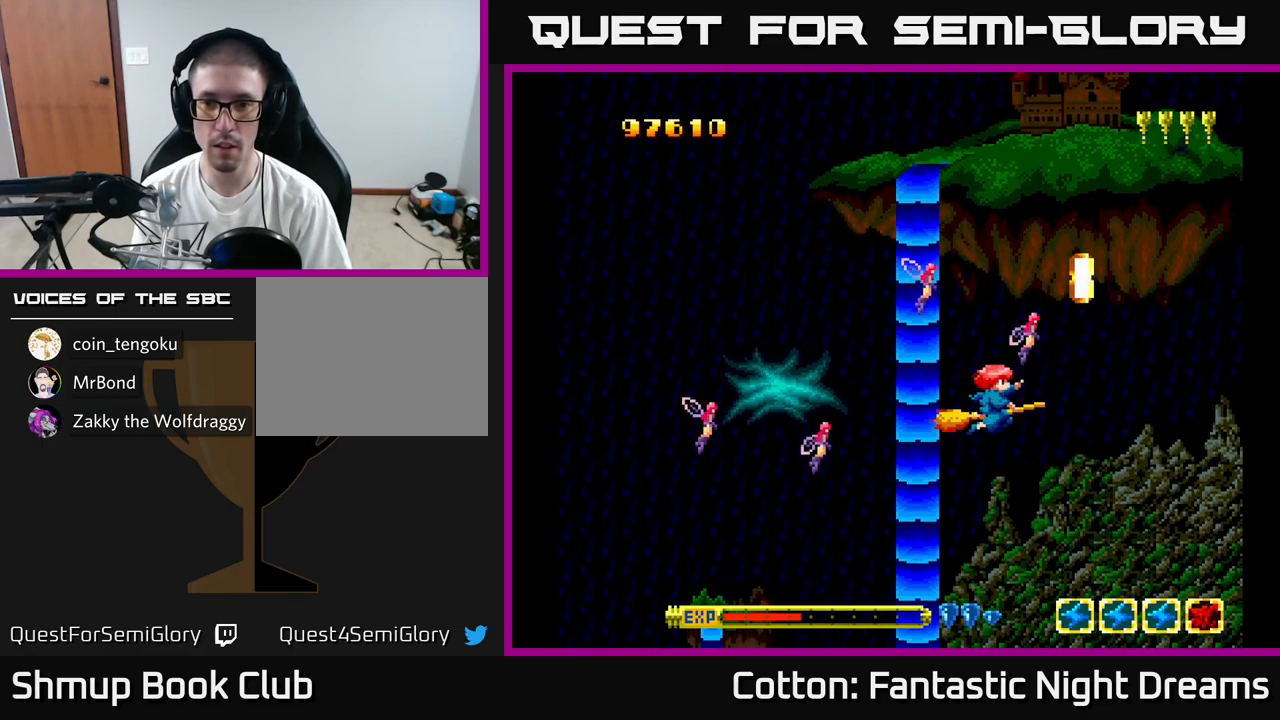
{"buttons": [], "right_stick": "center", "events": [[117, "Y", "down"], [150, "Y", "up"]]}
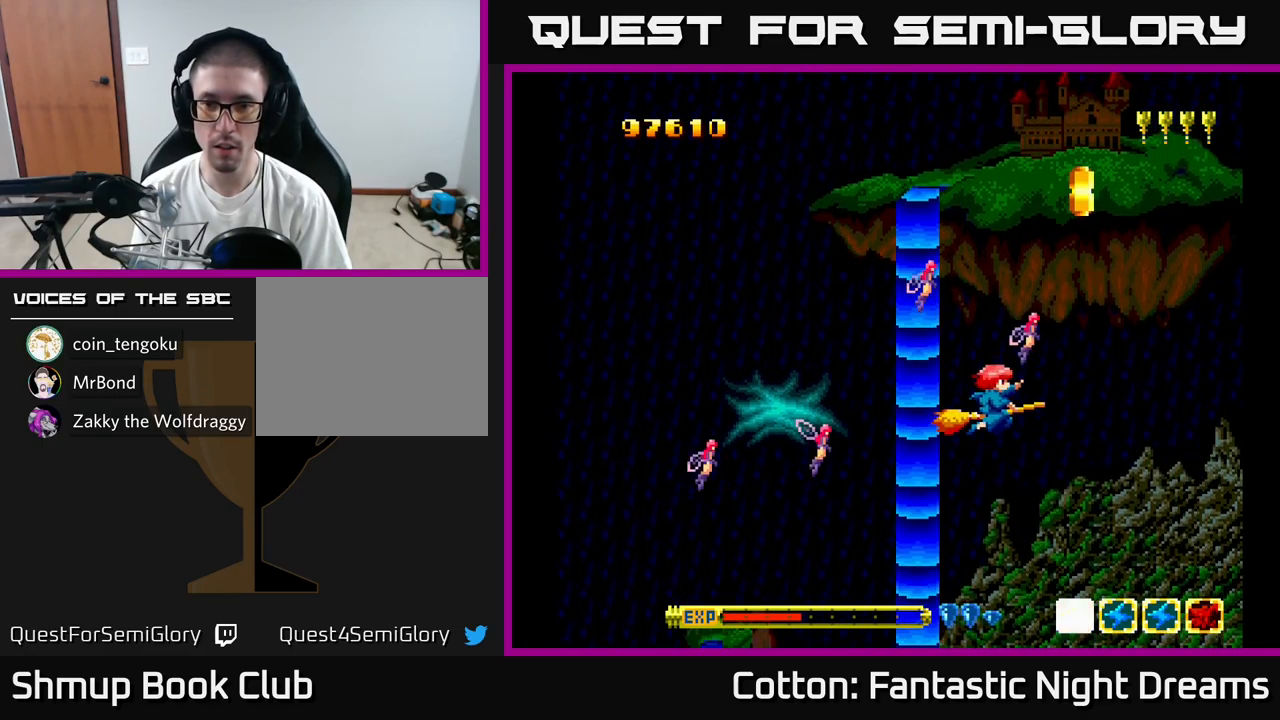
{"buttons": [], "right_stick": "center", "events": [[350, "B", "down"], [417, "B", "up"]]}
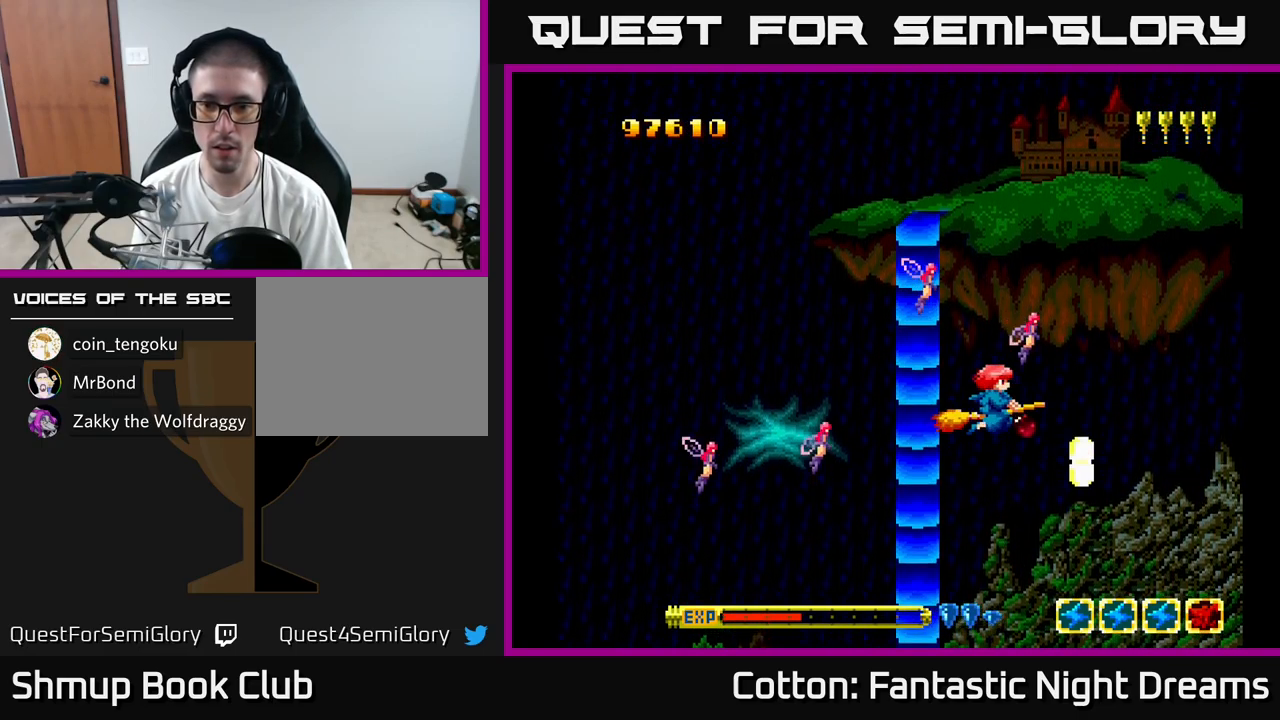
{"buttons": ["B"], "right_stick": "center", "events": [[500, "B", "down"]]}
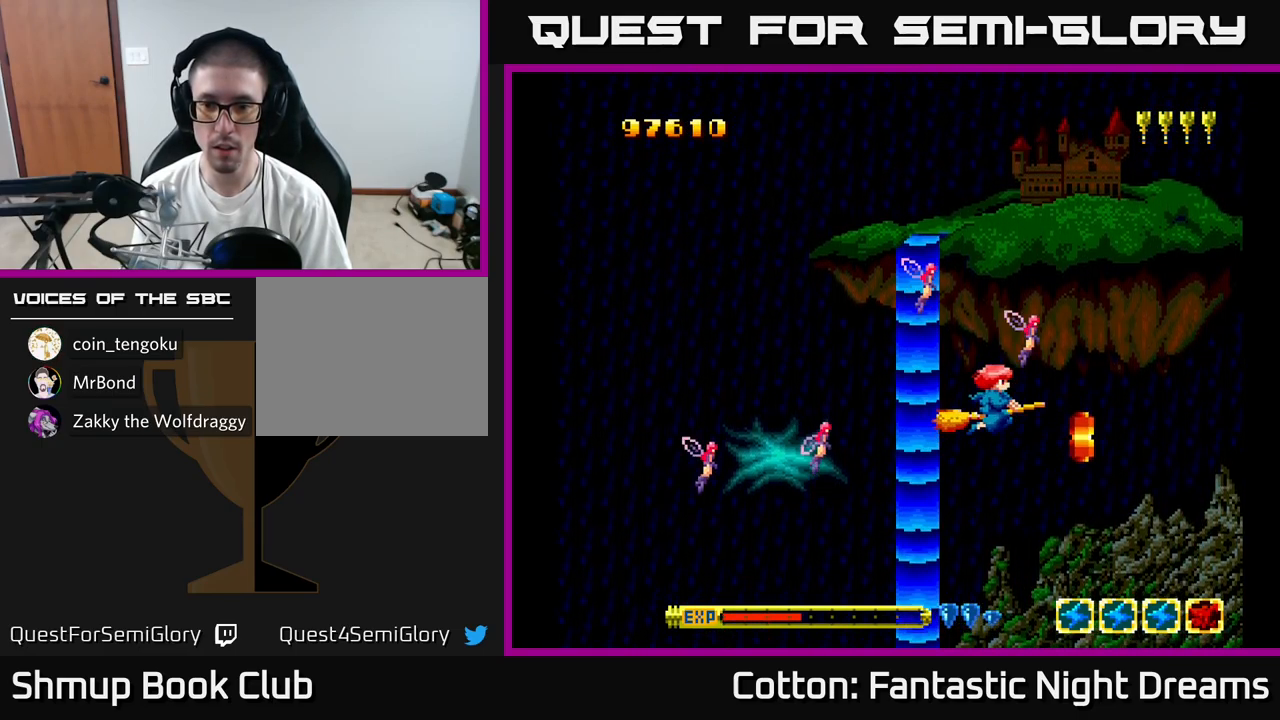
{"buttons": [], "right_stick": "center", "events": [[34, "DPAD_DOWN", "down"], [67, "B", "up"], [100, "DPAD_DOWN", "up"]]}
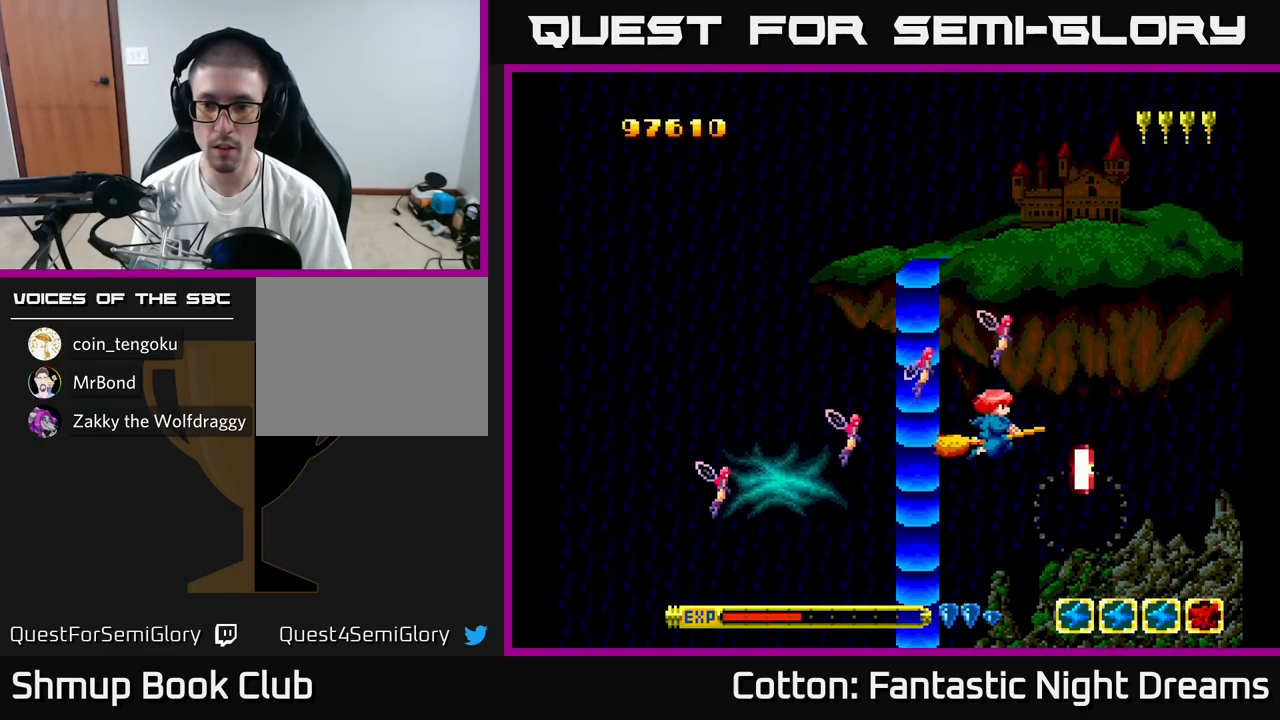
{"buttons": ["DPAD_UP", "DPAD_LEFT"], "right_stick": "center", "events": [[150, "DPAD_DOWN", "down"], [150, "DPAD_RIGHT", "down"], [350, "DPAD_RIGHT", "up"], [367, "DPAD_DOWN", "up"], [384, "DPAD_LEFT", "down"], [400, "DPAD_UP", "down"]]}
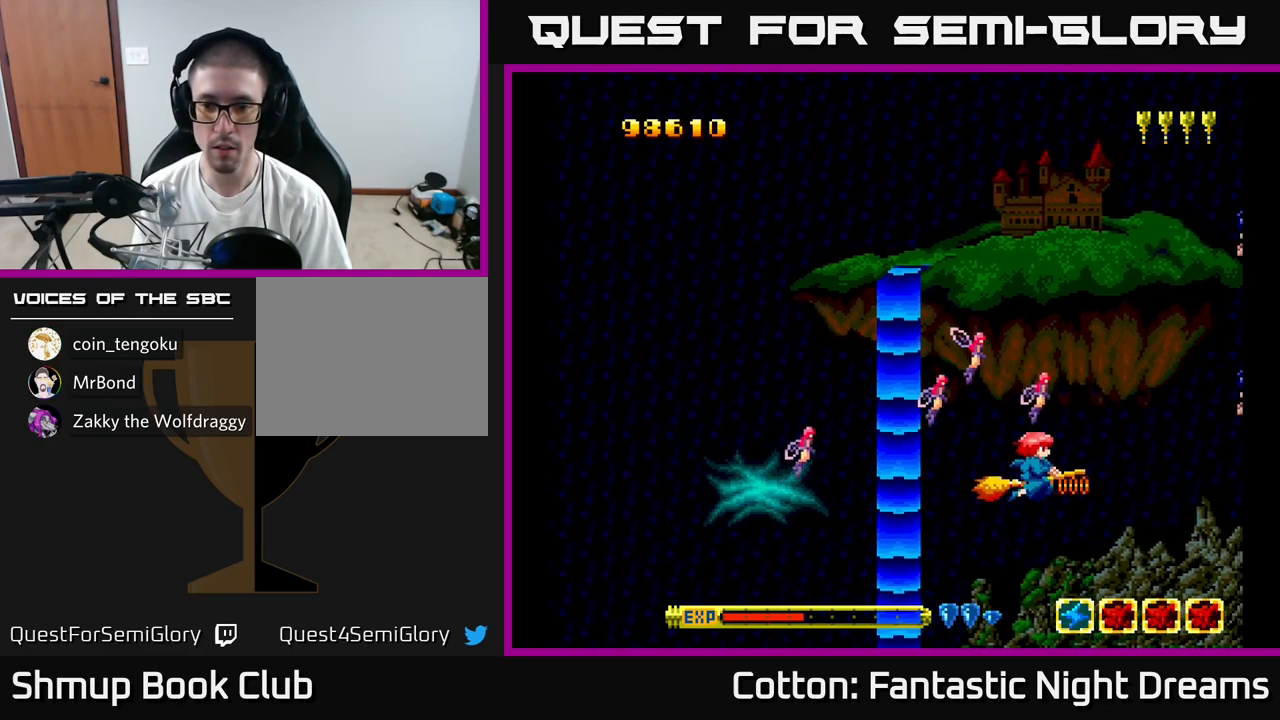
{"buttons": ["Y", "DPAD_UP"], "right_stick": "center", "events": [[134, "Y", "down"], [267, "DPAD_LEFT", "up"]]}
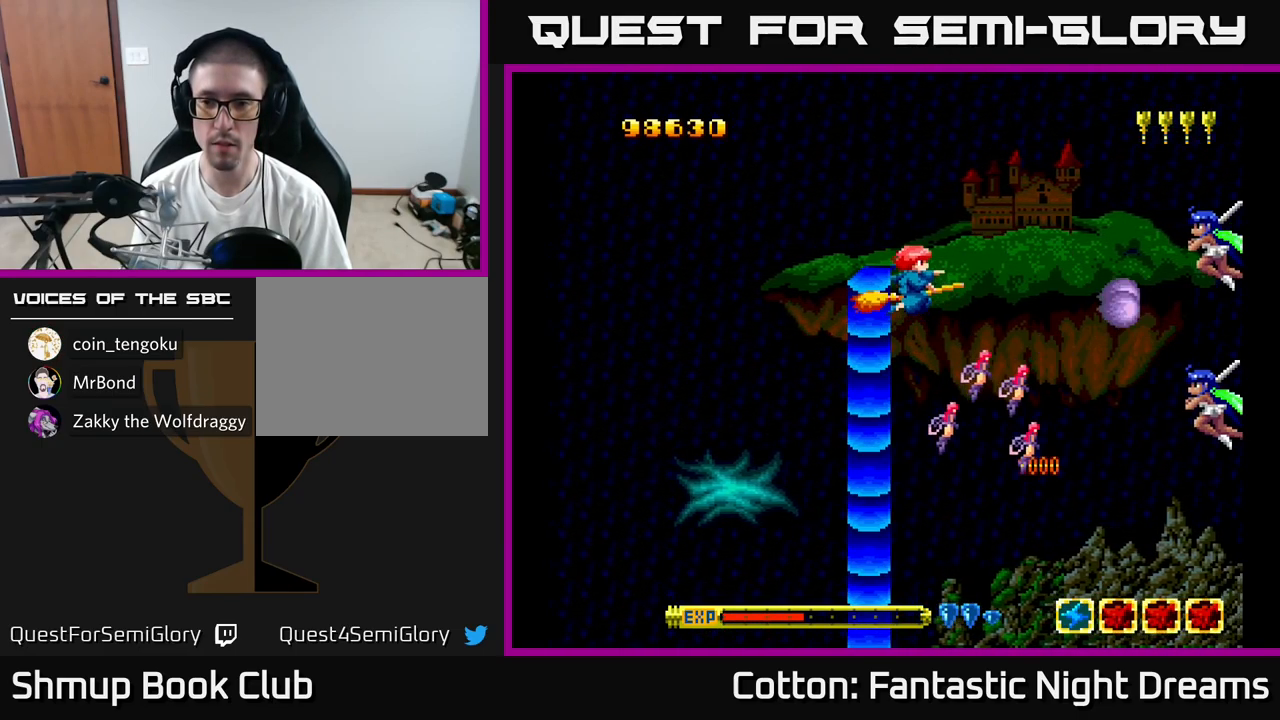
{"buttons": ["Y", "DPAD_DOWN"], "right_stick": "center", "events": [[50, "DPAD_RIGHT", "down"], [50, "DPAD_UP", "up"], [150, "DPAD_DOWN", "down"], [167, "DPAD_RIGHT", "up"]]}
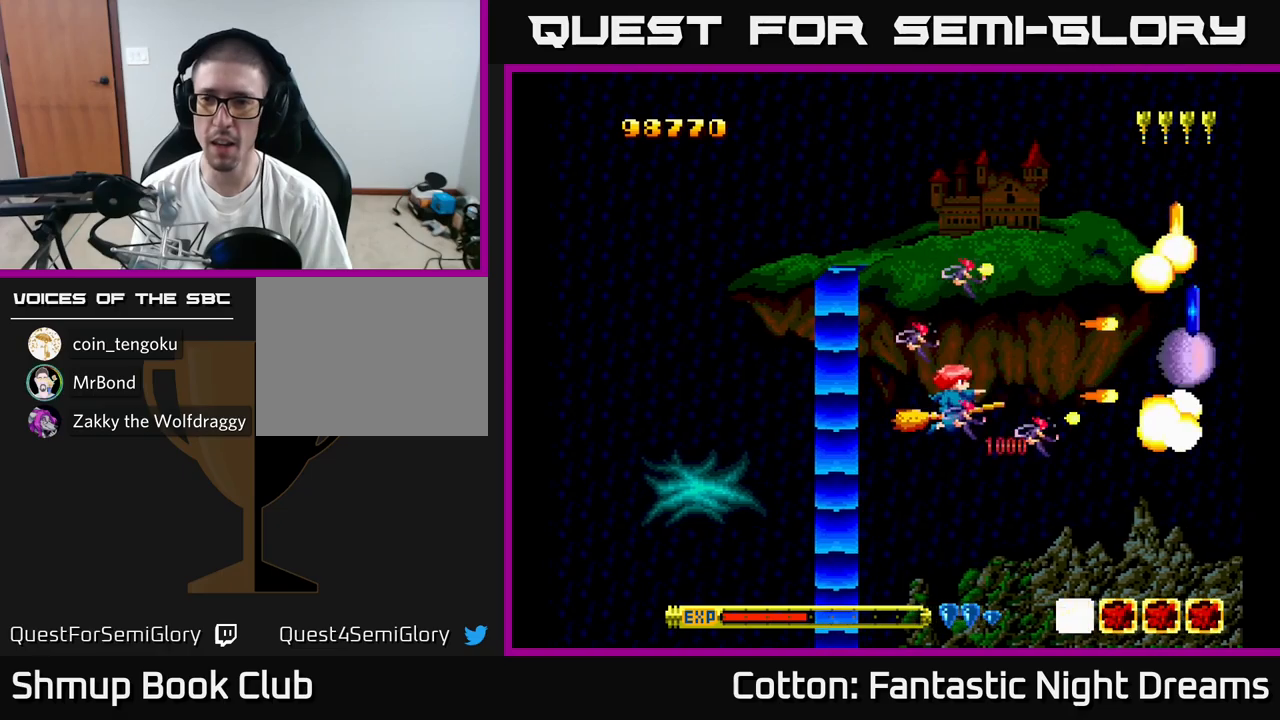
{"buttons": ["DPAD_DOWN", "DPAD_RIGHT"], "right_stick": "center", "events": [[16, "DPAD_LEFT", "down"], [50, "DPAD_DOWN", "up"], [100, "DPAD_UP", "down"], [200, "DPAD_LEFT", "up"], [333, "DPAD_RIGHT", "down"], [333, "DPAD_UP", "up"], [333, "Y", "up"], [383, "DPAD_DOWN", "down"]]}
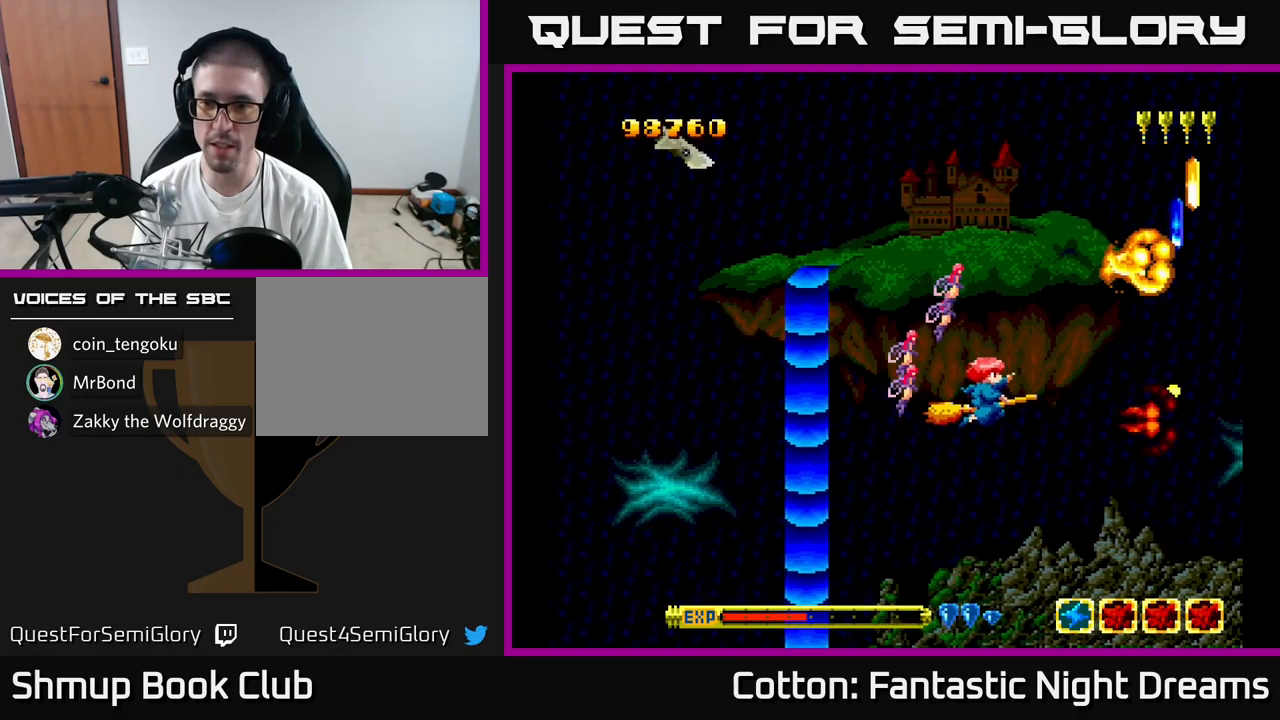
{"buttons": [], "right_stick": "center", "events": [[166, "DPAD_DOWN", "up"], [200, "DPAD_RIGHT", "up"], [250, "DPAD_UP", "down"], [316, "DPAD_UP", "up"]]}
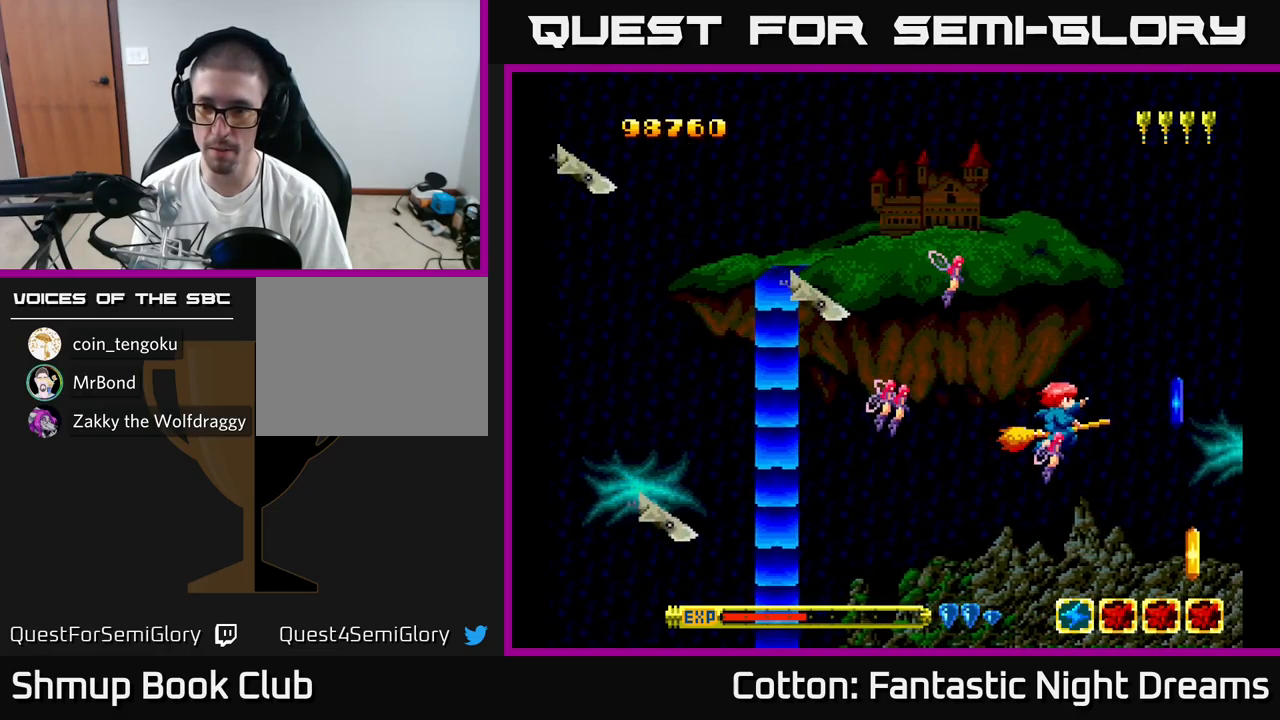
{"buttons": ["DPAD_UP"], "right_stick": "center", "events": [[66, "DPAD_RIGHT", "down"], [83, "DPAD_DOWN", "down"], [283, "DPAD_RIGHT", "up"], [350, "DPAD_LEFT", "down"], [400, "DPAD_LEFT", "up"], [416, "DPAD_DOWN", "up"], [466, "DPAD_UP", "down"]]}
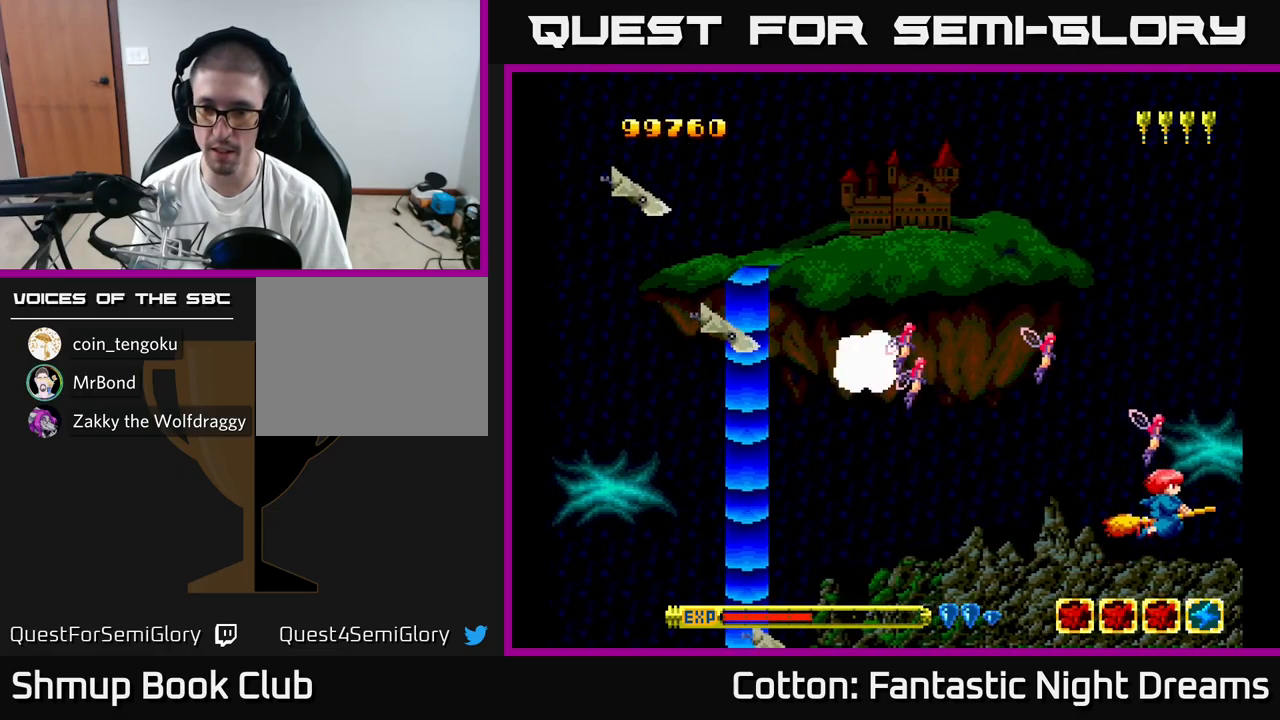
{"buttons": ["B", "Y", "DPAD_UP", "DPAD_LEFT"], "right_stick": "center", "events": [[50, "Y", "down"], [83, "DPAD_LEFT", "down"], [250, "B", "down"]]}
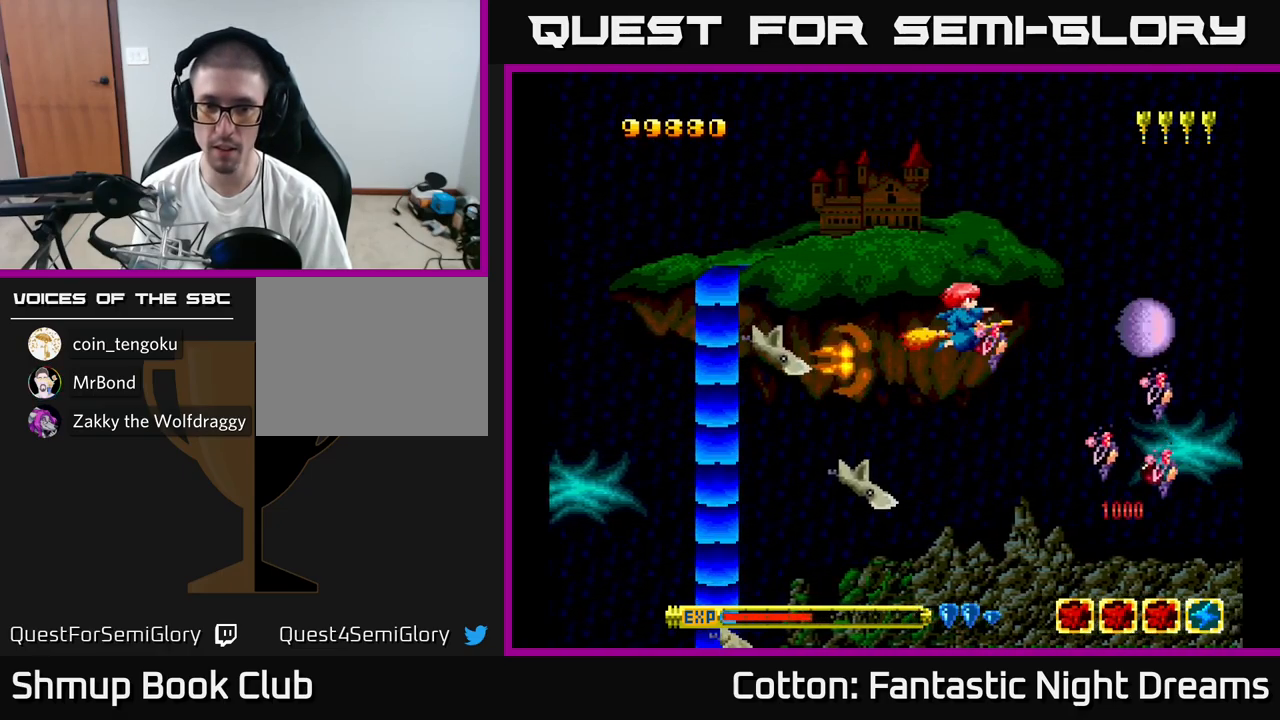
{"buttons": ["B", "Y", "DPAD_DOWN", "DPAD_LEFT"], "right_stick": "center", "events": [[83, "DPAD_UP", "up"], [333, "DPAD_DOWN", "down"]]}